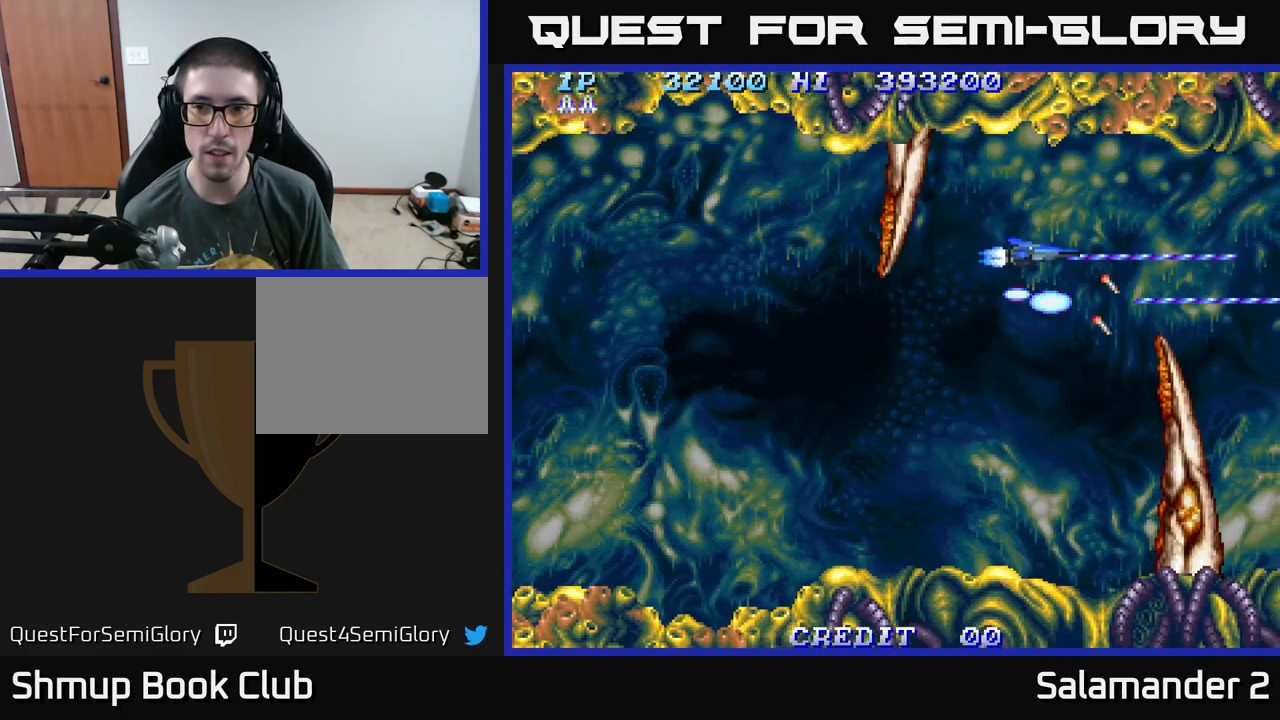
Gameplay with a controller (Xbox layout); each line is a JSON object with the inputs held at the frame after it. "events" lists button and stick changes between this image and that frame as [ms after this image, input, new state], when the widget could be followed in between. Not read: left_stick.
{"buttons": ["A"], "right_stick": "center", "events": [[233, "DPAD_UP", "up"]]}
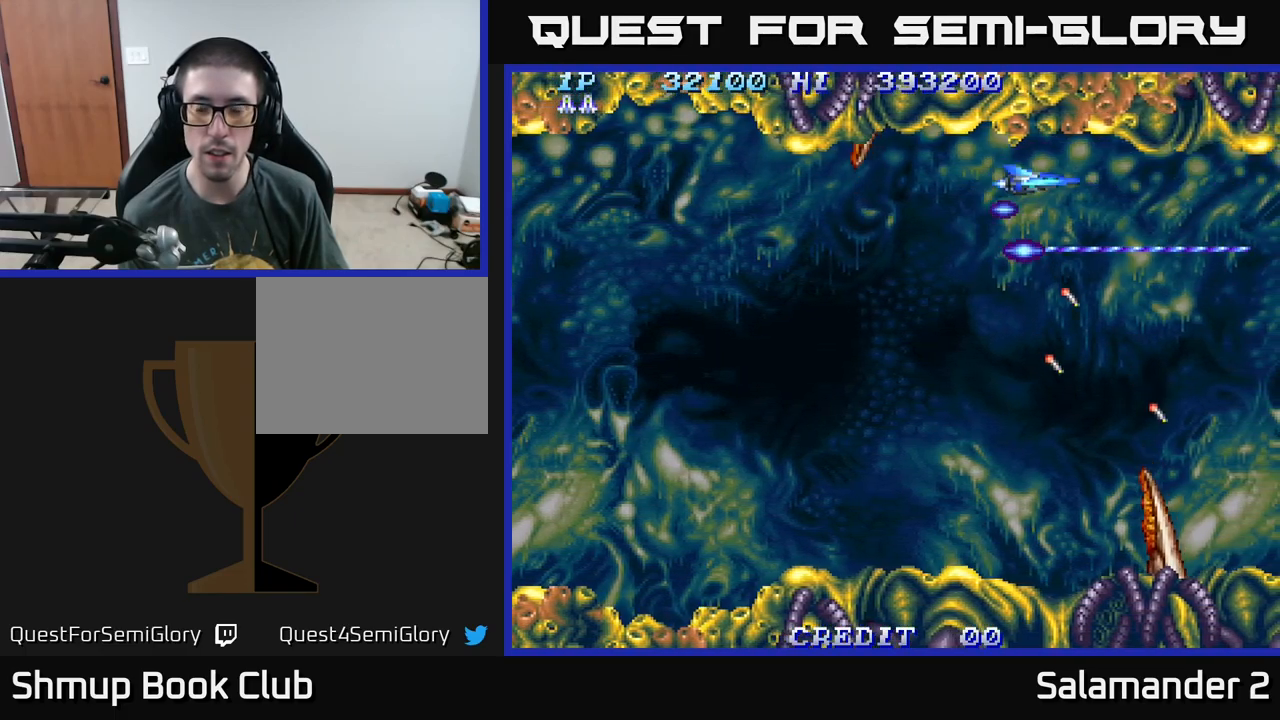
{"buttons": ["A", "DPAD_DOWN"], "right_stick": "center", "events": [[367, "DPAD_DOWN", "down"], [400, "DPAD_RIGHT", "down"], [483, "DPAD_RIGHT", "up"]]}
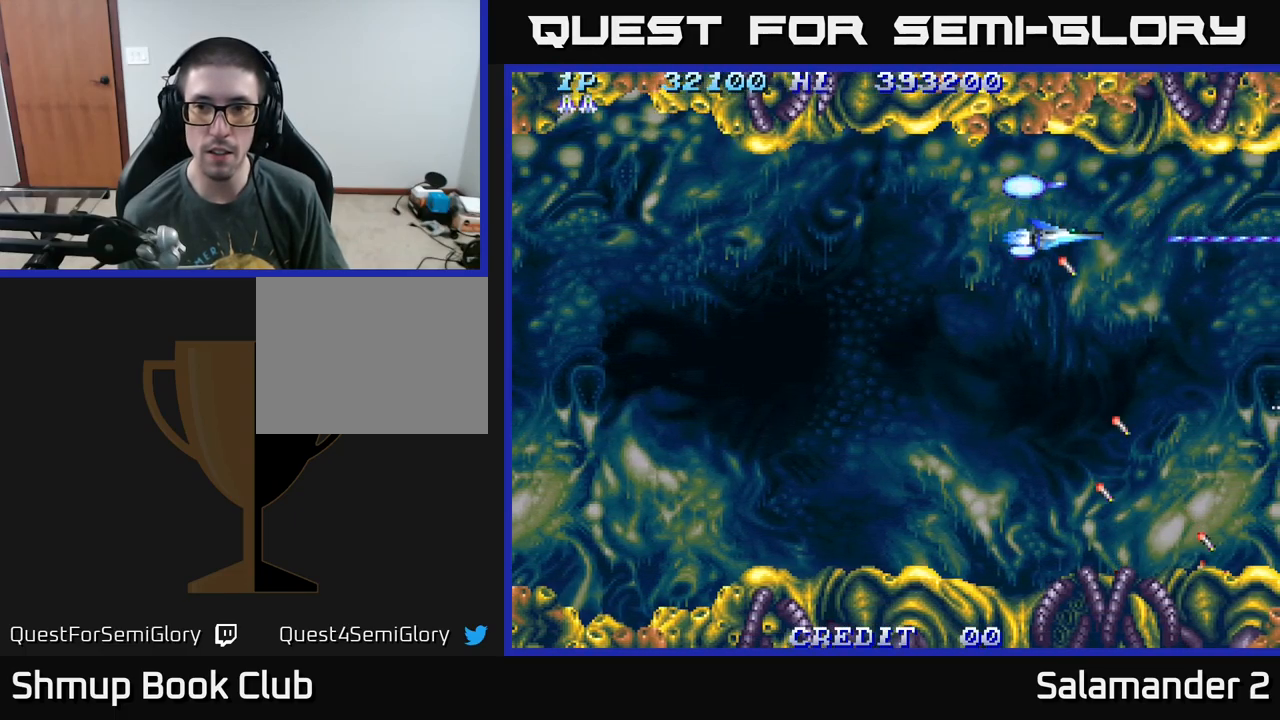
{"buttons": ["A", "DPAD_DOWN", "DPAD_LEFT"], "right_stick": "center", "events": [[117, "DPAD_RIGHT", "down"], [317, "DPAD_RIGHT", "up"], [417, "DPAD_LEFT", "down"]]}
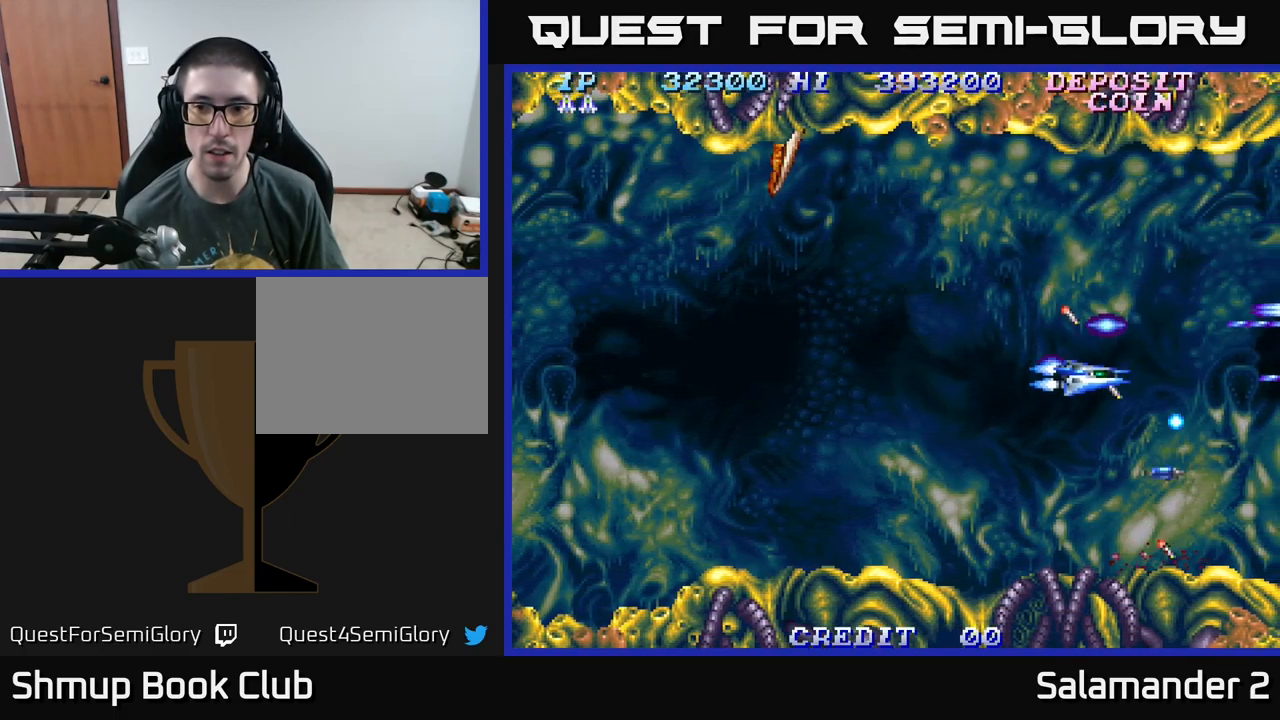
{"buttons": ["A", "DPAD_LEFT"], "right_stick": "center", "events": [[83, "DPAD_DOWN", "up"]]}
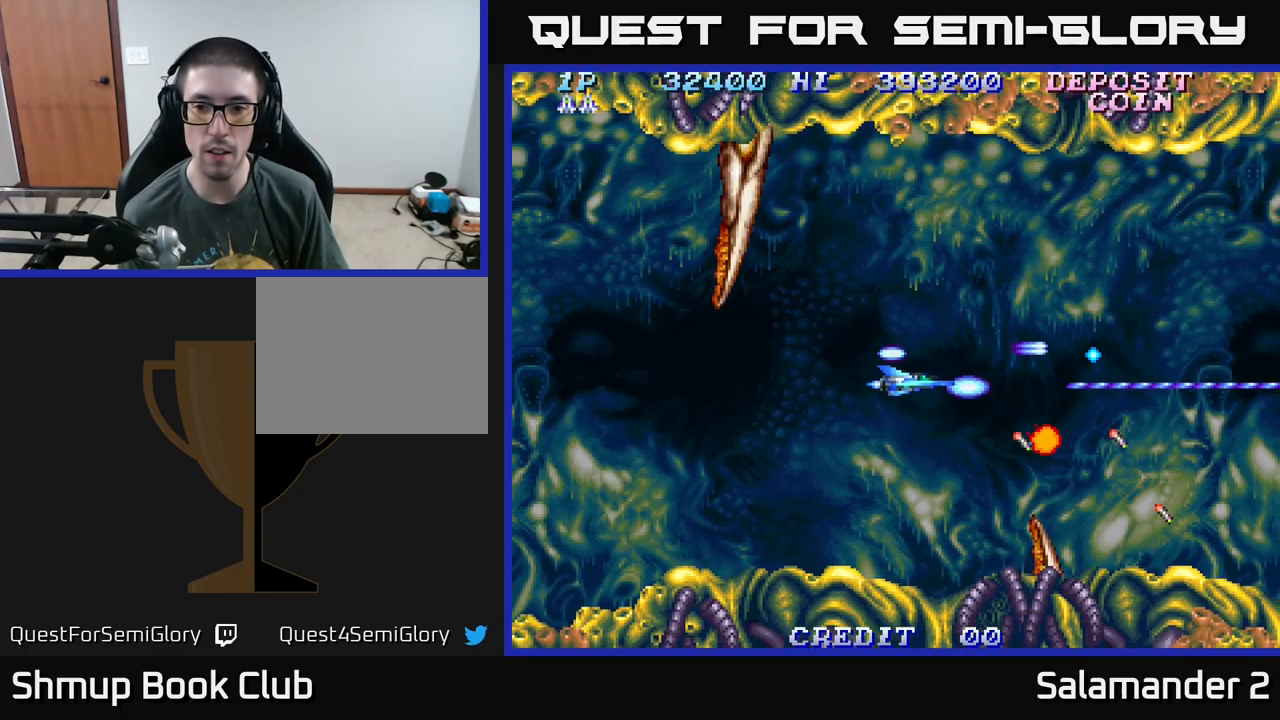
{"buttons": ["A", "DPAD_UP", "DPAD_RIGHT"], "right_stick": "center", "events": [[33, "DPAD_UP", "down"], [133, "DPAD_LEFT", "up"], [450, "DPAD_RIGHT", "down"]]}
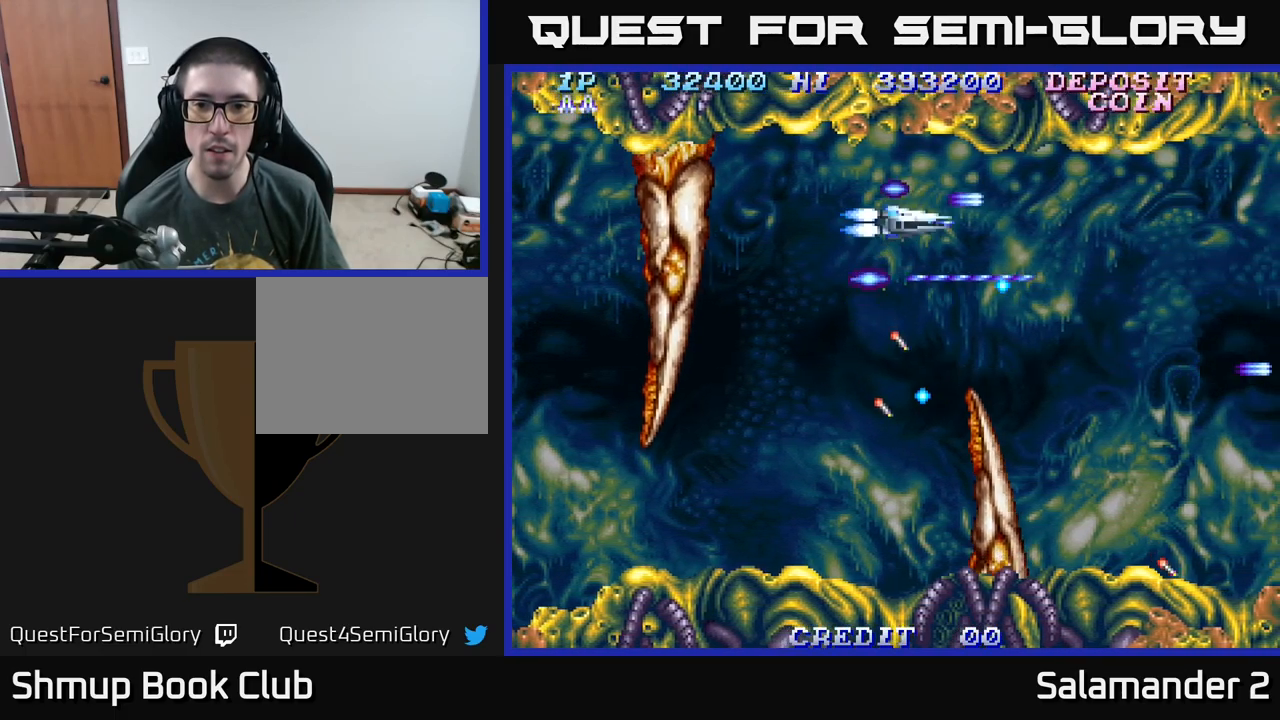
{"buttons": ["A", "DPAD_RIGHT"], "right_stick": "center", "events": [[167, "DPAD_UP", "up"]]}
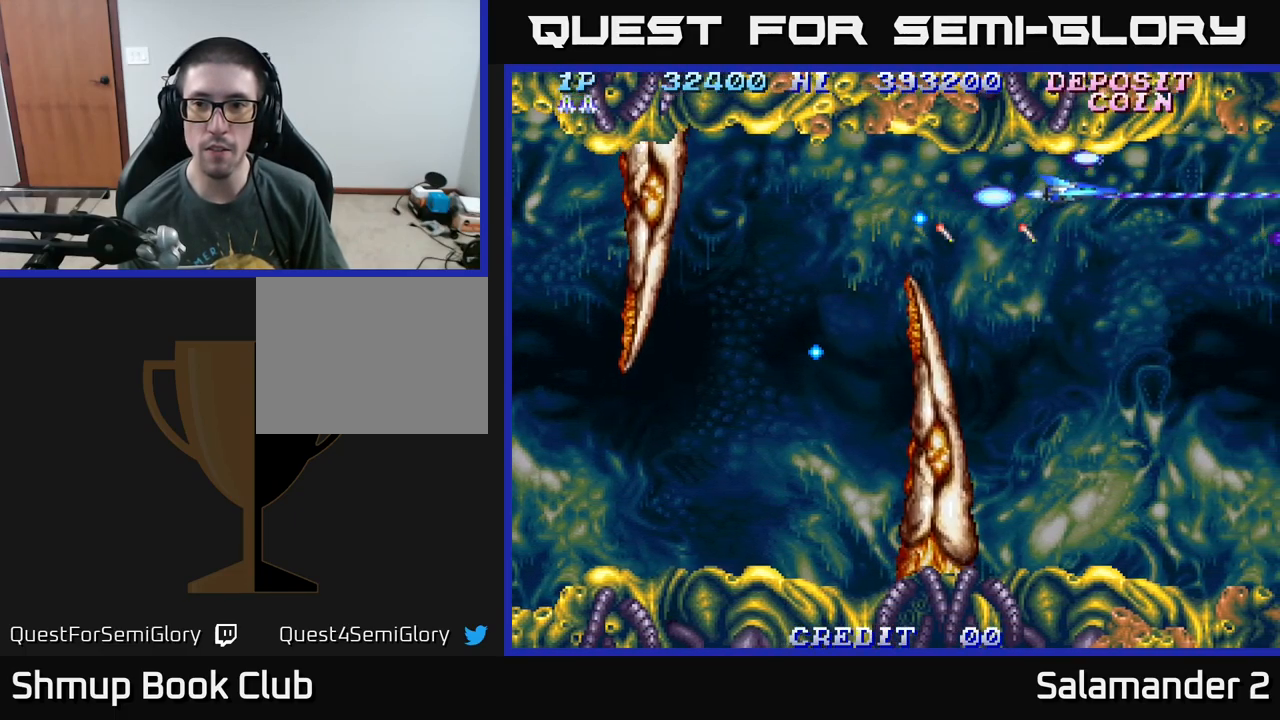
{"buttons": ["A", "DPAD_DOWN"], "right_stick": "center", "events": [[83, "DPAD_DOWN", "down"], [100, "DPAD_RIGHT", "up"]]}
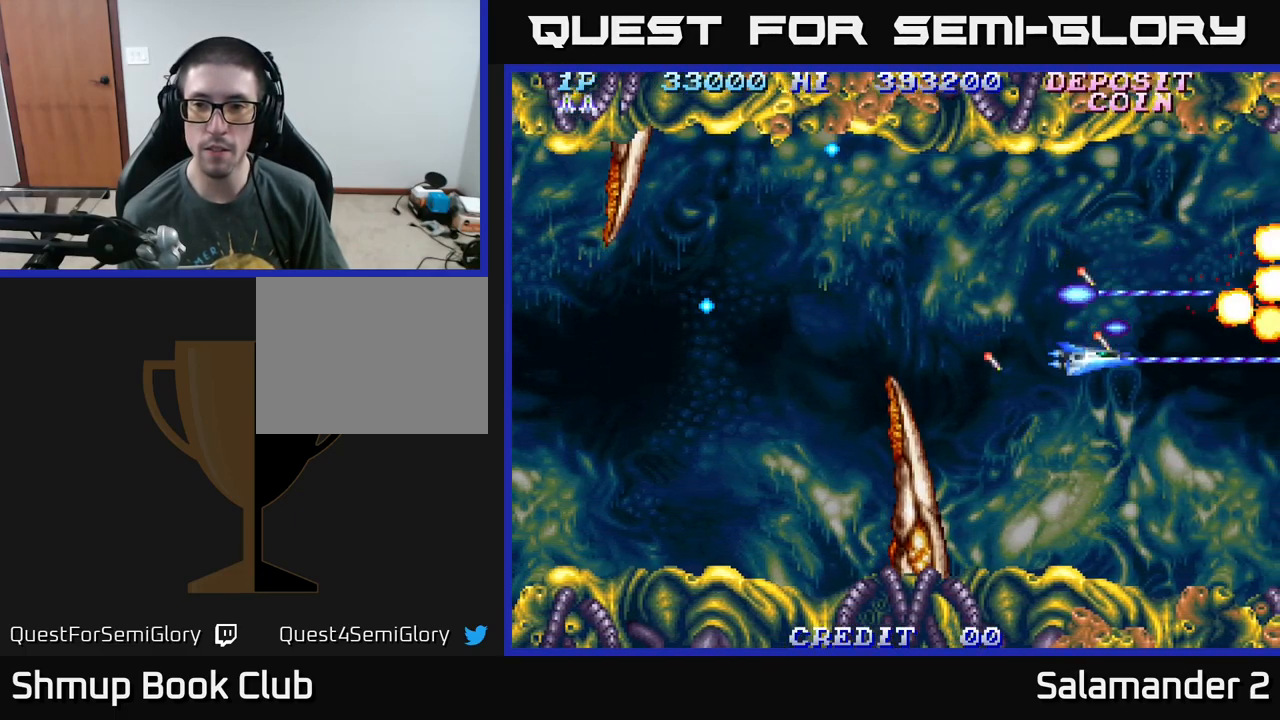
{"buttons": ["A", "DPAD_UP"], "right_stick": "center", "events": [[199, "DPAD_DOWN", "up"], [199, "DPAD_LEFT", "down"], [249, "DPAD_UP", "down"], [466, "DPAD_LEFT", "up"]]}
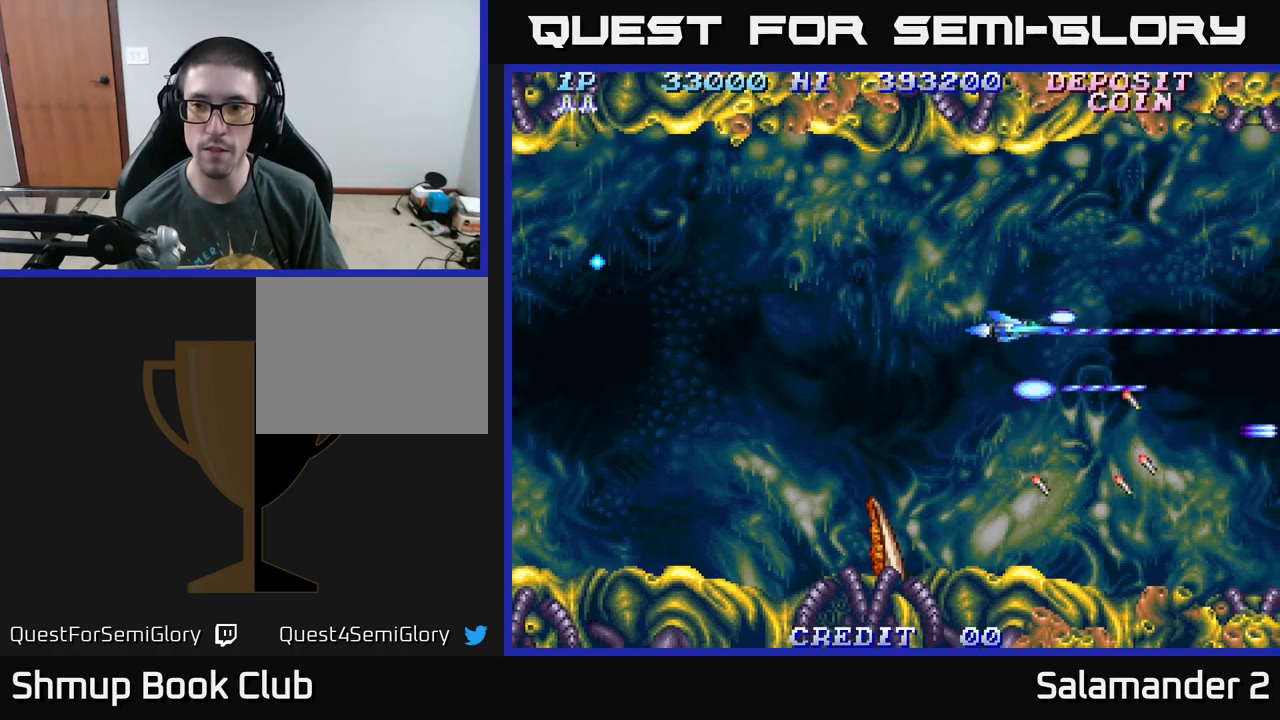
{"buttons": ["A", "DPAD_LEFT"], "right_stick": "center", "events": [[367, "DPAD_LEFT", "down"], [383, "DPAD_UP", "up"]]}
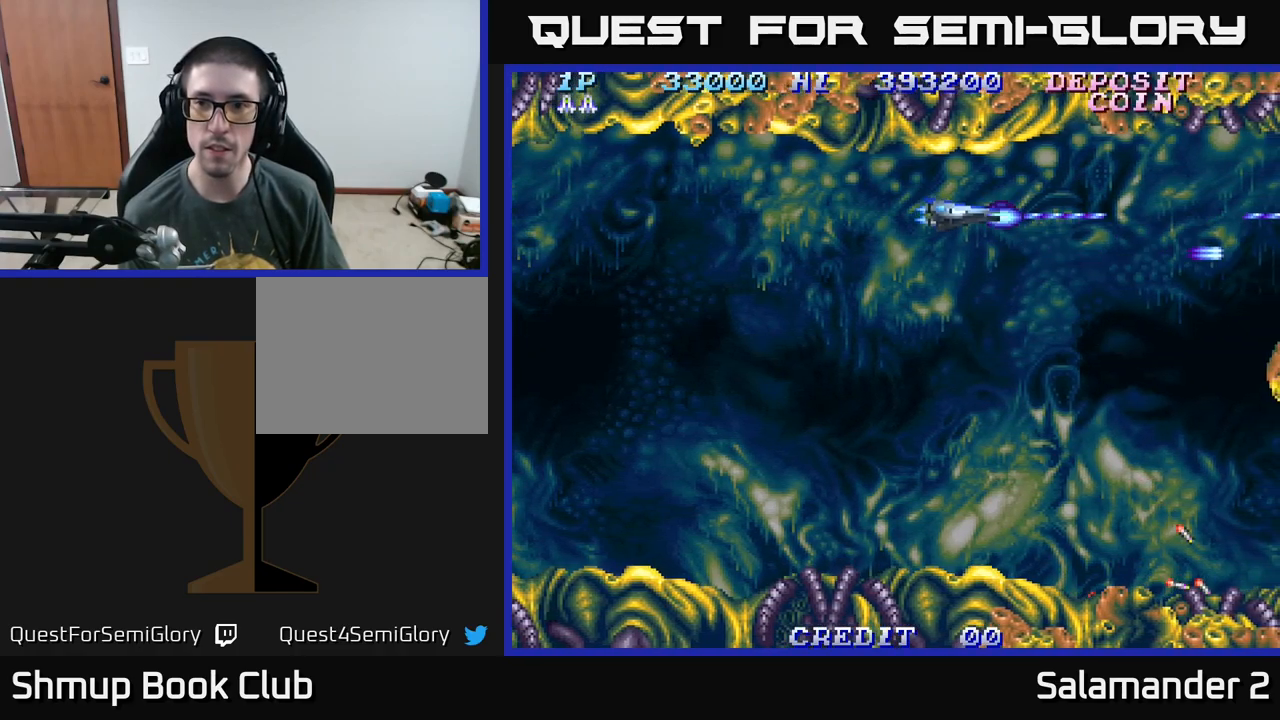
{"buttons": ["A", "DPAD_DOWN"], "right_stick": "center", "events": [[17, "DPAD_DOWN", "down"], [17, "DPAD_LEFT", "up"], [100, "DPAD_RIGHT", "down"], [133, "DPAD_DOWN", "up"], [200, "DPAD_DOWN", "down"], [217, "DPAD_RIGHT", "up"]]}
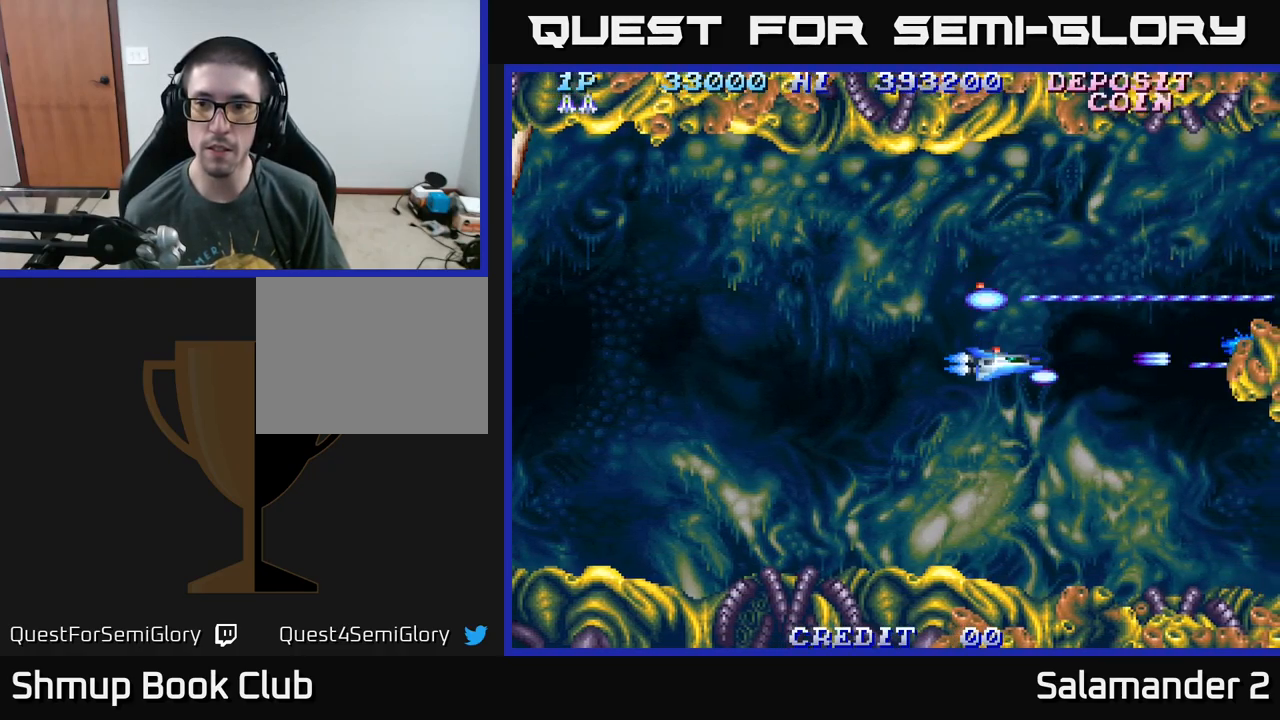
{"buttons": ["A", "DPAD_UP"], "right_stick": "center", "events": [[233, "DPAD_LEFT", "down"], [333, "DPAD_DOWN", "up"], [383, "DPAD_LEFT", "up"], [400, "DPAD_UP", "down"]]}
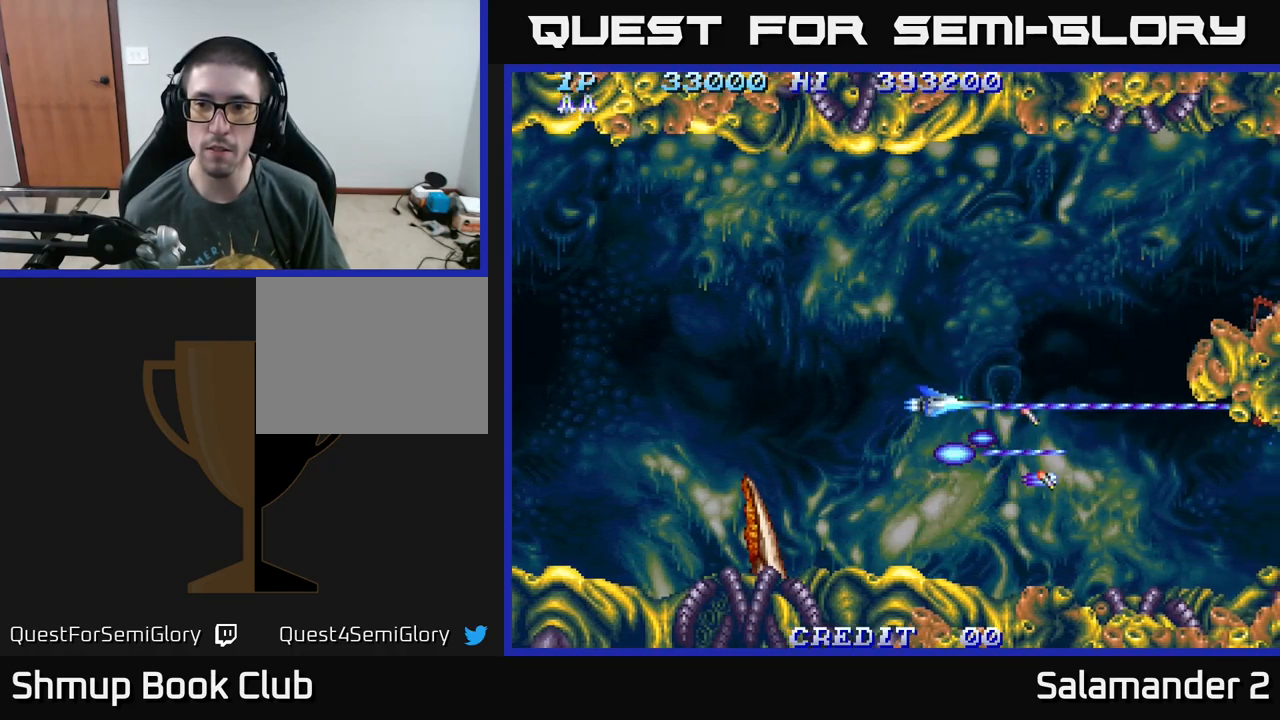
{"buttons": ["A", "DPAD_UP"], "right_stick": "center", "events": []}
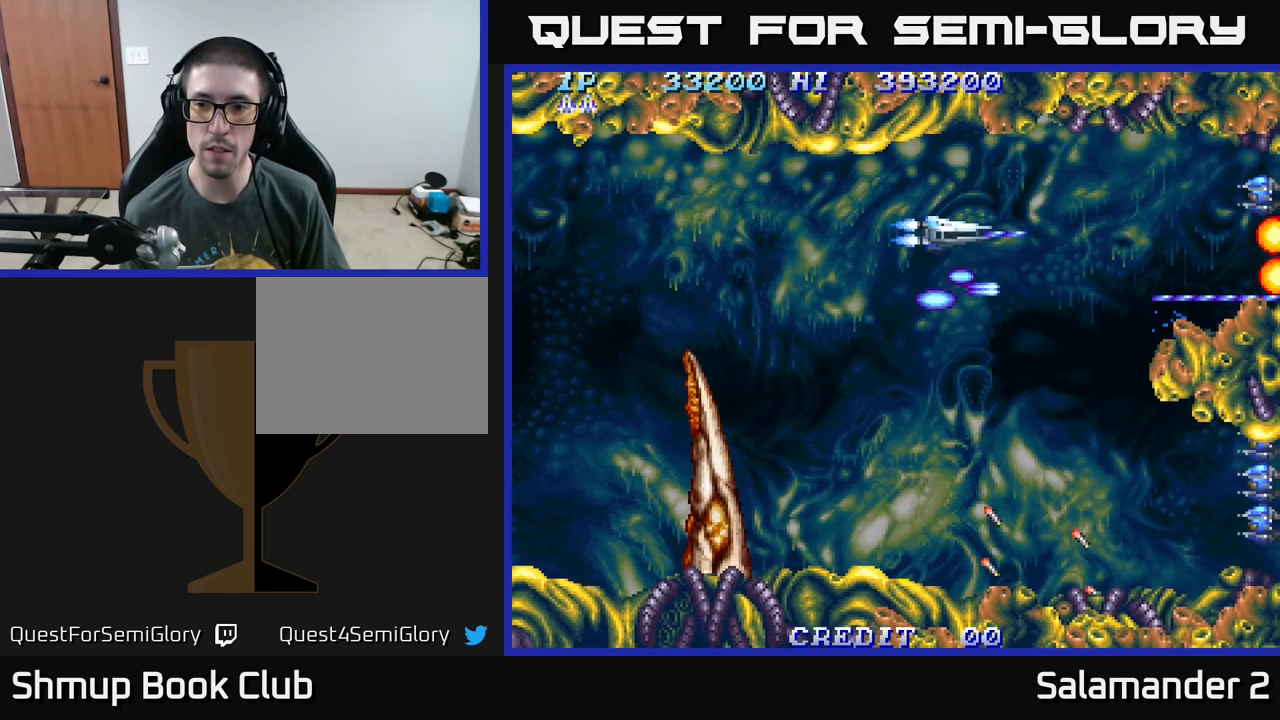
{"buttons": ["A", "DPAD_DOWN", "DPAD_LEFT"], "right_stick": "center", "events": [[133, "DPAD_LEFT", "down"], [167, "DPAD_UP", "up"], [233, "DPAD_DOWN", "down"], [233, "DPAD_LEFT", "up"], [483, "DPAD_LEFT", "down"]]}
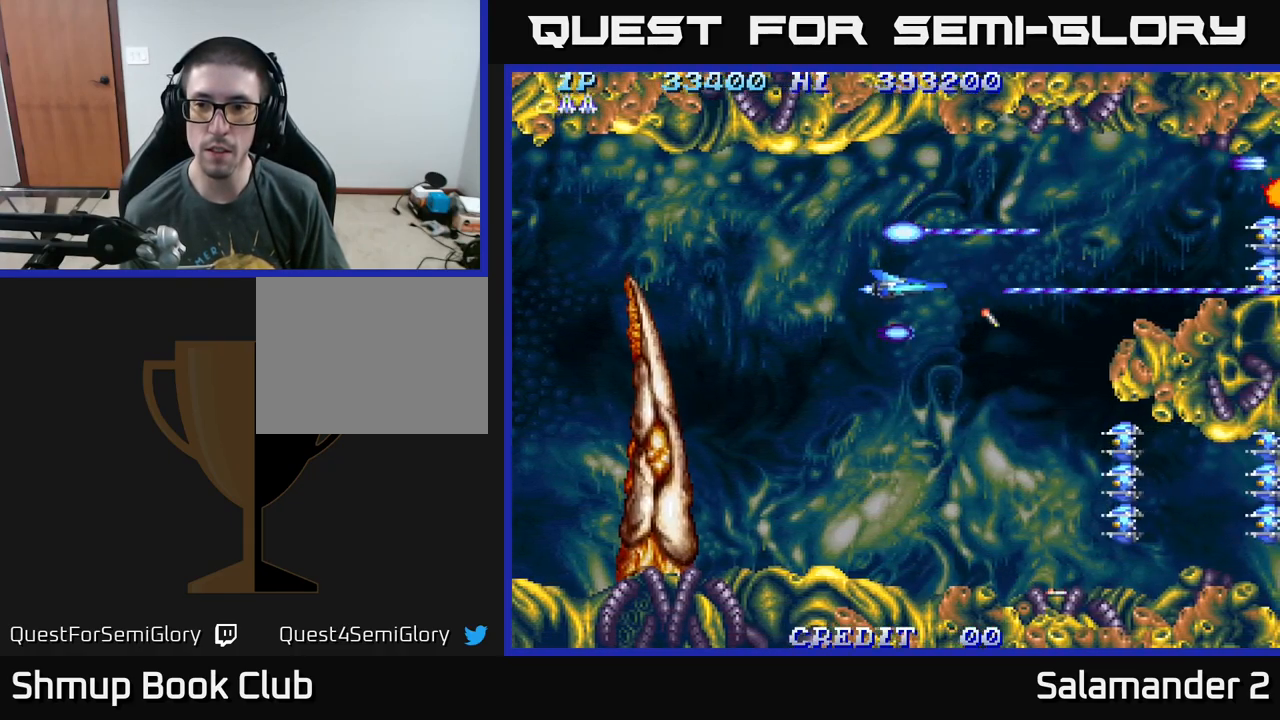
{"buttons": ["A", "DPAD_DOWN"], "right_stick": "center", "events": [[133, "DPAD_LEFT", "up"]]}
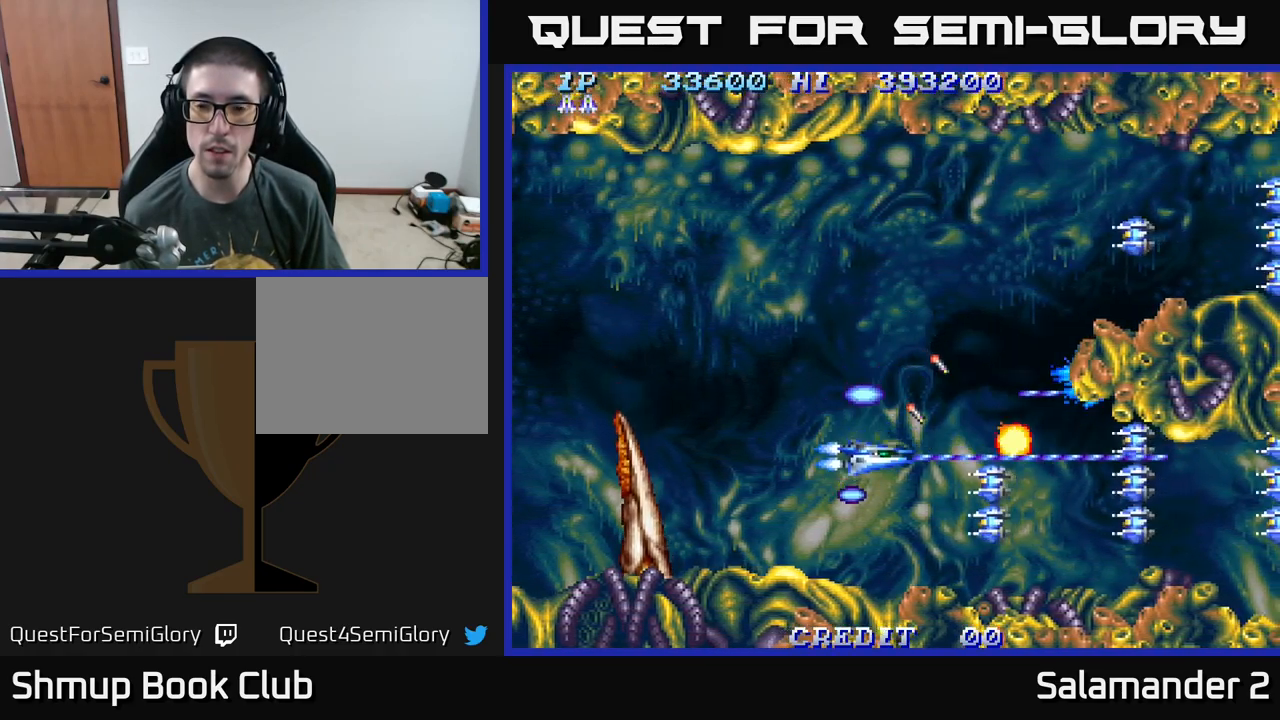
{"buttons": ["A", "DPAD_UP"], "right_stick": "center", "events": [[33, "DPAD_LEFT", "down"], [233, "DPAD_DOWN", "up"], [283, "DPAD_UP", "down"], [383, "DPAD_LEFT", "up"]]}
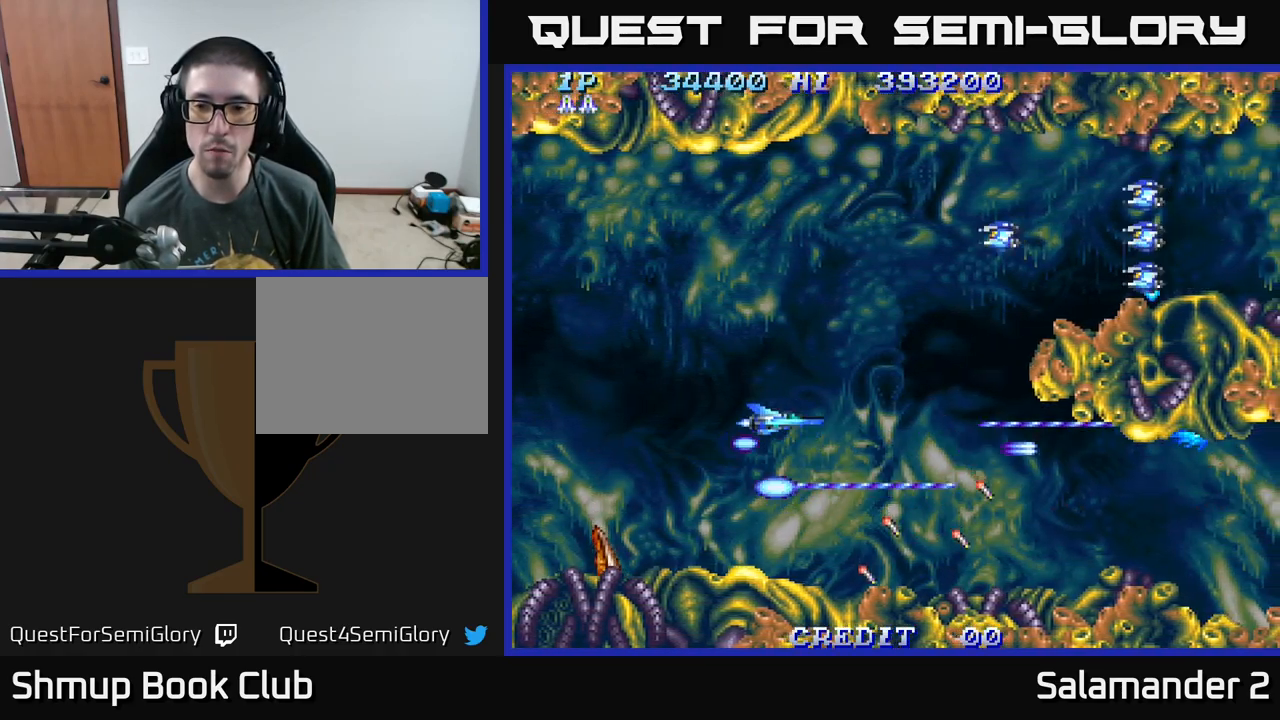
{"buttons": ["A", "DPAD_UP", "DPAD_LEFT"], "right_stick": "center", "events": [[117, "DPAD_LEFT", "down"], [217, "DPAD_LEFT", "up"], [467, "DPAD_LEFT", "down"]]}
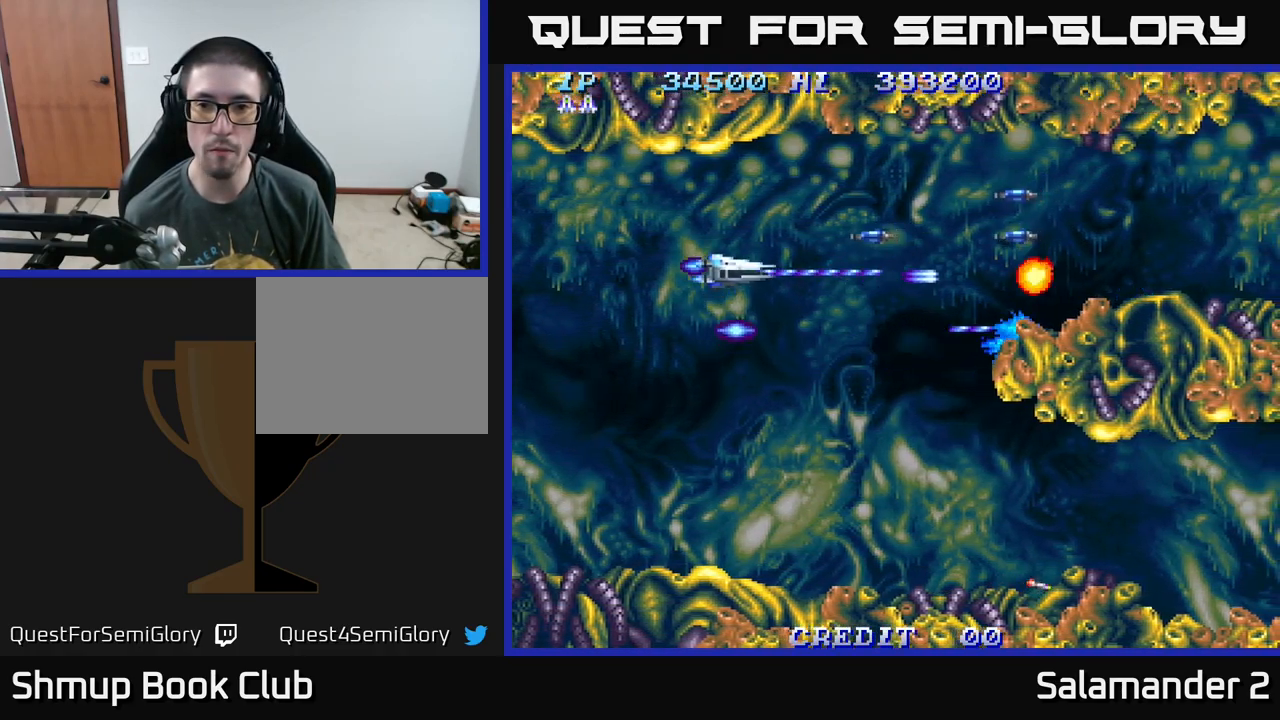
{"buttons": ["A", "DPAD_DOWN", "DPAD_RIGHT"], "right_stick": "center", "events": [[50, "DPAD_LEFT", "up"], [250, "DPAD_LEFT", "down"], [300, "DPAD_UP", "up"], [350, "DPAD_DOWN", "down"], [383, "DPAD_LEFT", "up"], [417, "DPAD_RIGHT", "down"]]}
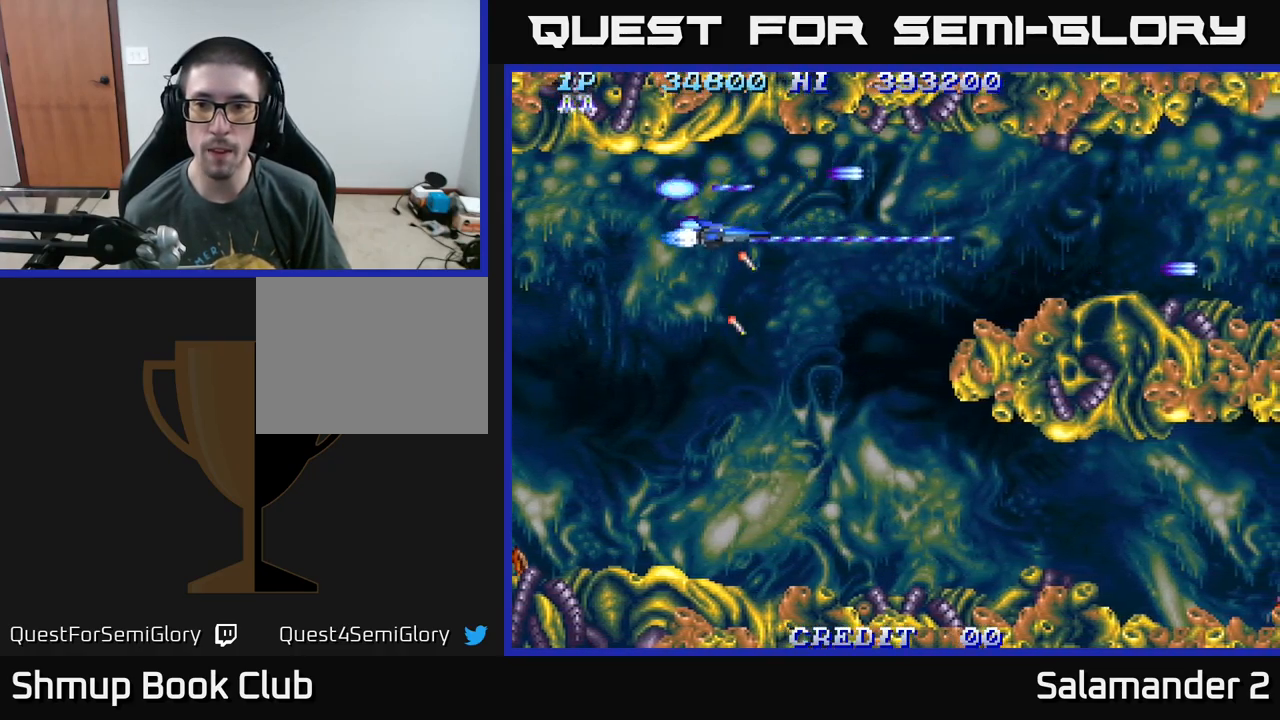
{"buttons": ["A", "DPAD_DOWN"], "right_stick": "center", "events": [[384, "DPAD_RIGHT", "up"]]}
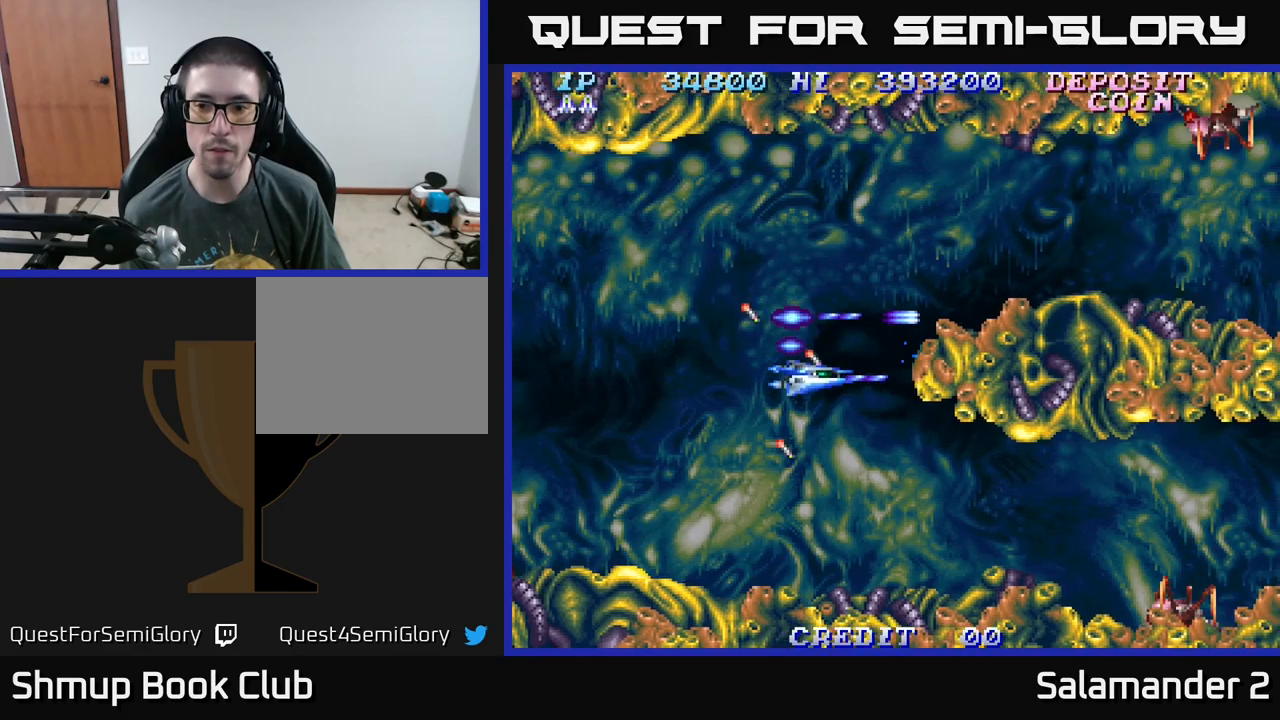
{"buttons": ["A", "DPAD_DOWN", "DPAD_RIGHT"], "right_stick": "center", "events": [[267, "DPAD_RIGHT", "down"]]}
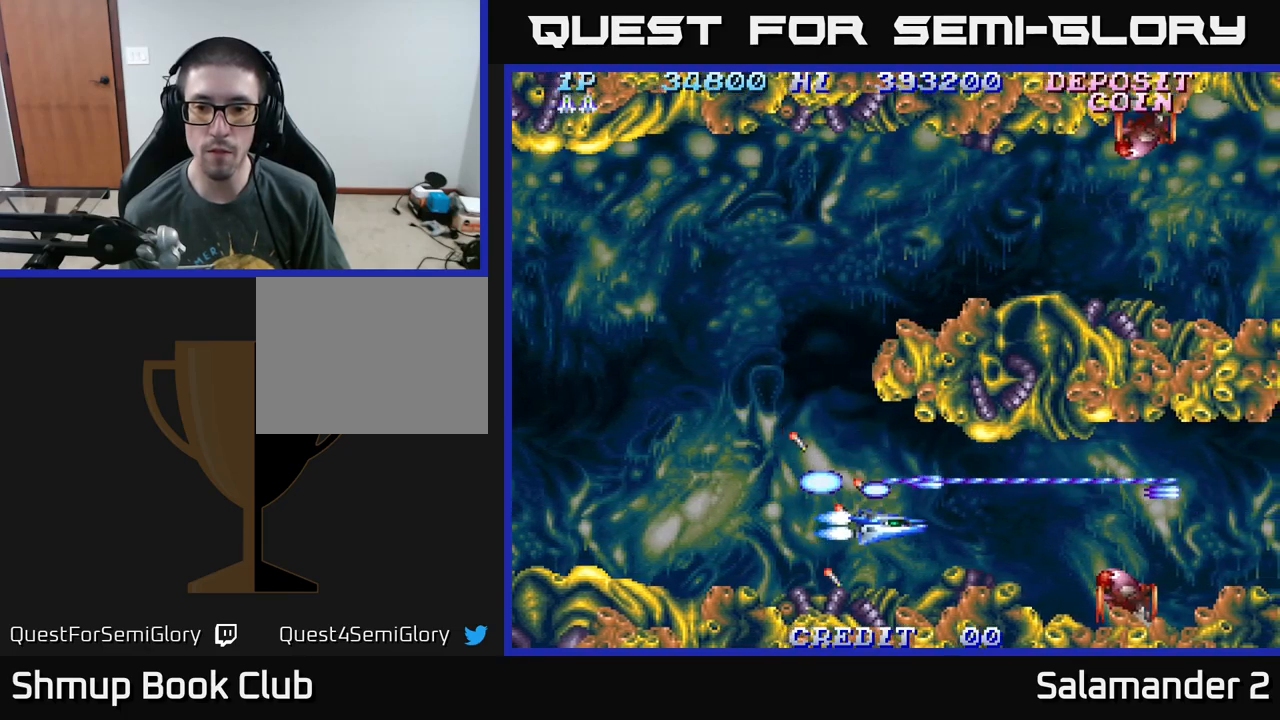
{"buttons": ["A"], "right_stick": "center", "events": [[67, "DPAD_RIGHT", "up"], [134, "DPAD_LEFT", "down"], [167, "DPAD_DOWN", "up"], [500, "DPAD_LEFT", "up"]]}
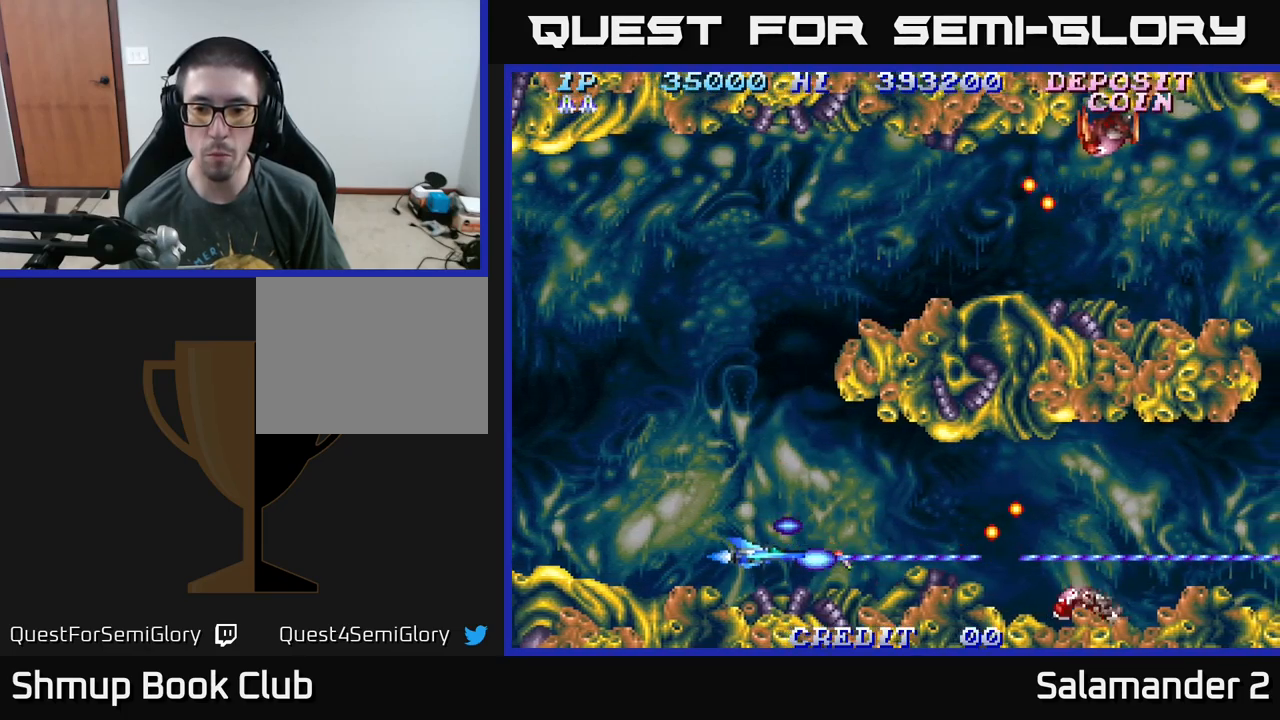
{"buttons": ["A", "DPAD_UP", "DPAD_RIGHT"], "right_stick": "center", "events": [[284, "DPAD_RIGHT", "down"], [484, "DPAD_UP", "down"]]}
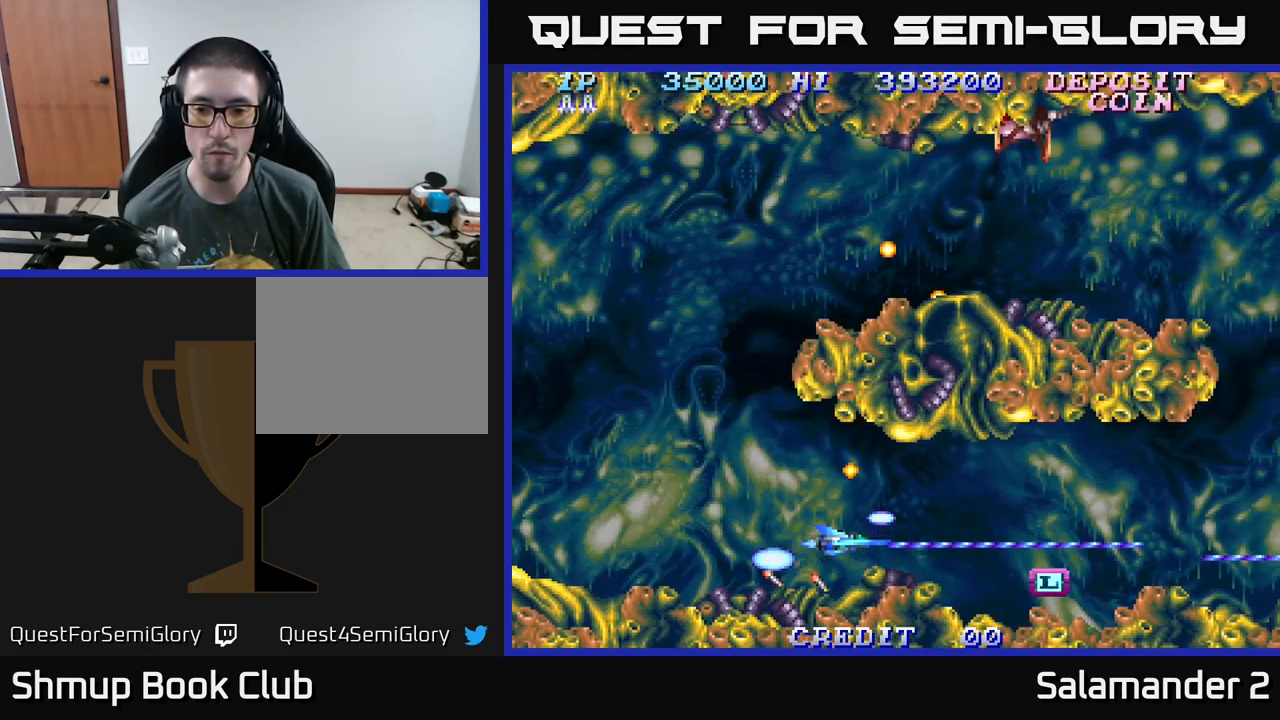
{"buttons": ["A", "DPAD_UP"], "right_stick": "center", "events": [[34, "DPAD_UP", "up"], [334, "DPAD_DOWN", "down"], [417, "DPAD_DOWN", "up"], [484, "DPAD_UP", "down"], [500, "DPAD_RIGHT", "up"]]}
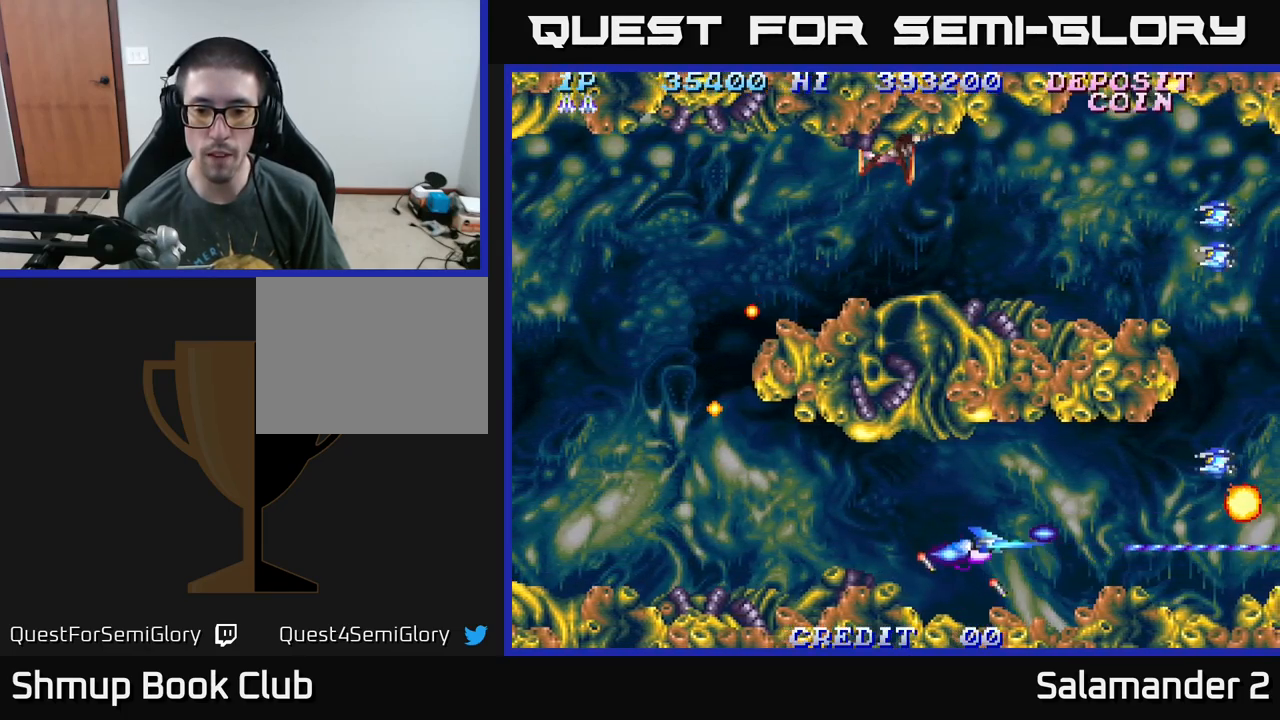
{"buttons": ["A", "DPAD_UP", "DPAD_LEFT"], "right_stick": "center", "events": [[50, "DPAD_LEFT", "down"], [184, "DPAD_UP", "up"], [467, "DPAD_UP", "down"]]}
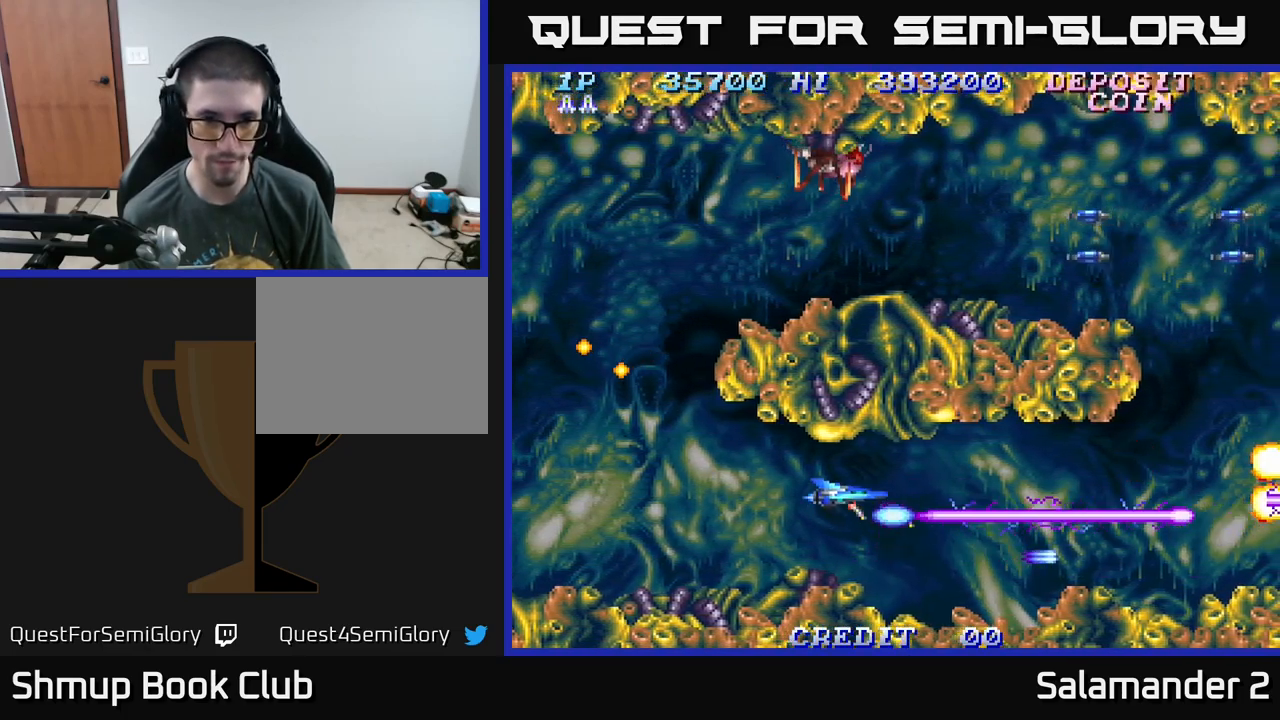
{"buttons": ["A", "DPAD_UP", "DPAD_LEFT"], "right_stick": "center", "events": [[67, "DPAD_UP", "up"], [400, "DPAD_UP", "down"]]}
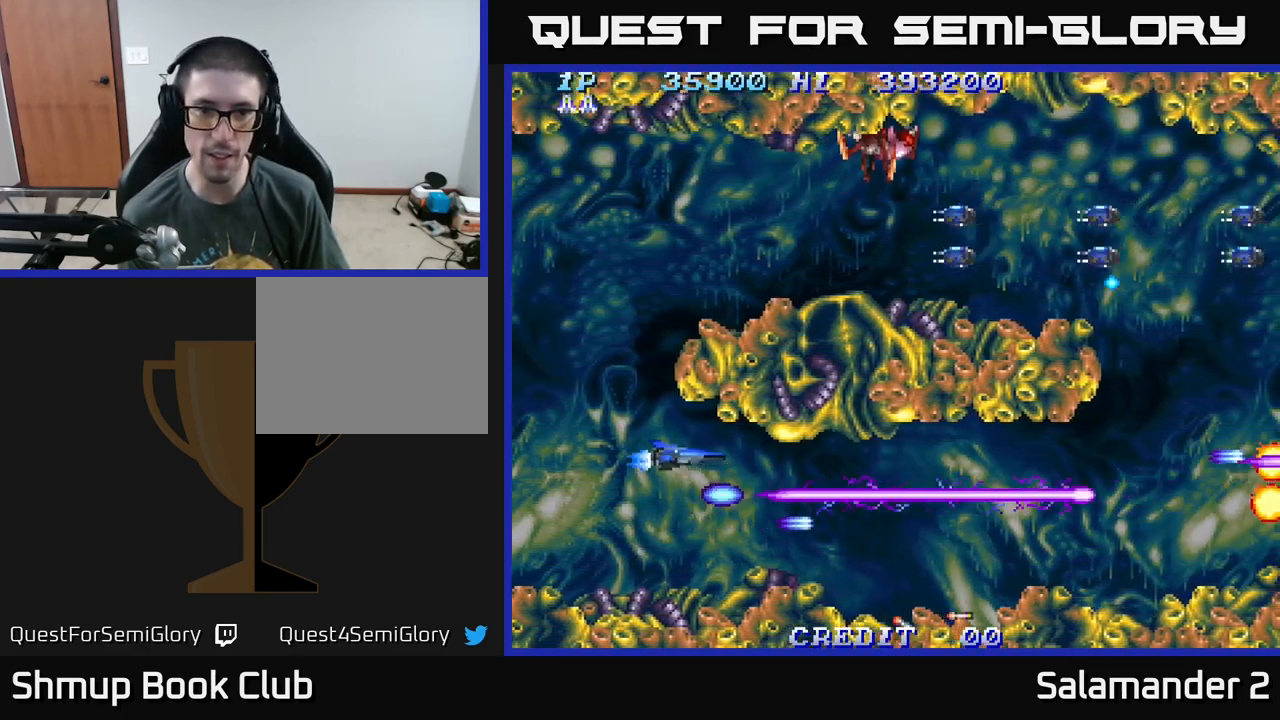
{"buttons": ["A", "DPAD_UP"], "right_stick": "center", "events": [[350, "DPAD_LEFT", "up"]]}
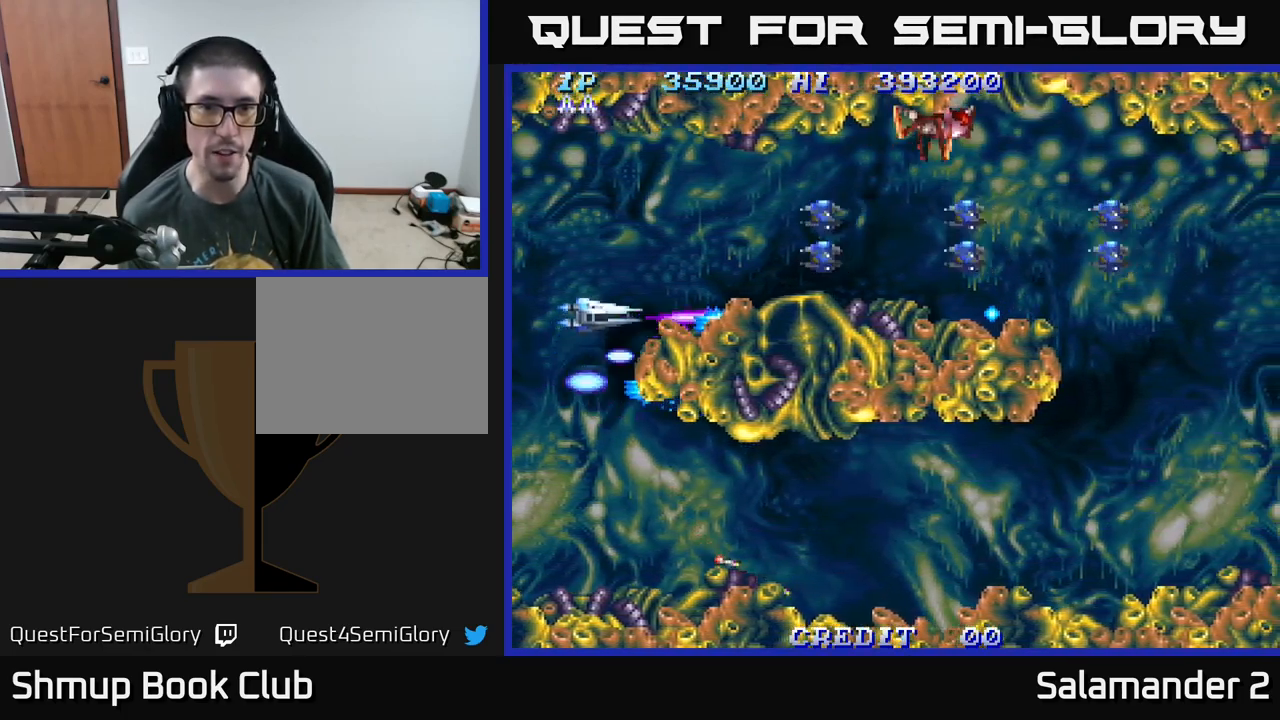
{"buttons": ["A"], "right_stick": "center", "events": [[150, "DPAD_LEFT", "down"], [200, "DPAD_LEFT", "up"], [417, "DPAD_UP", "up"]]}
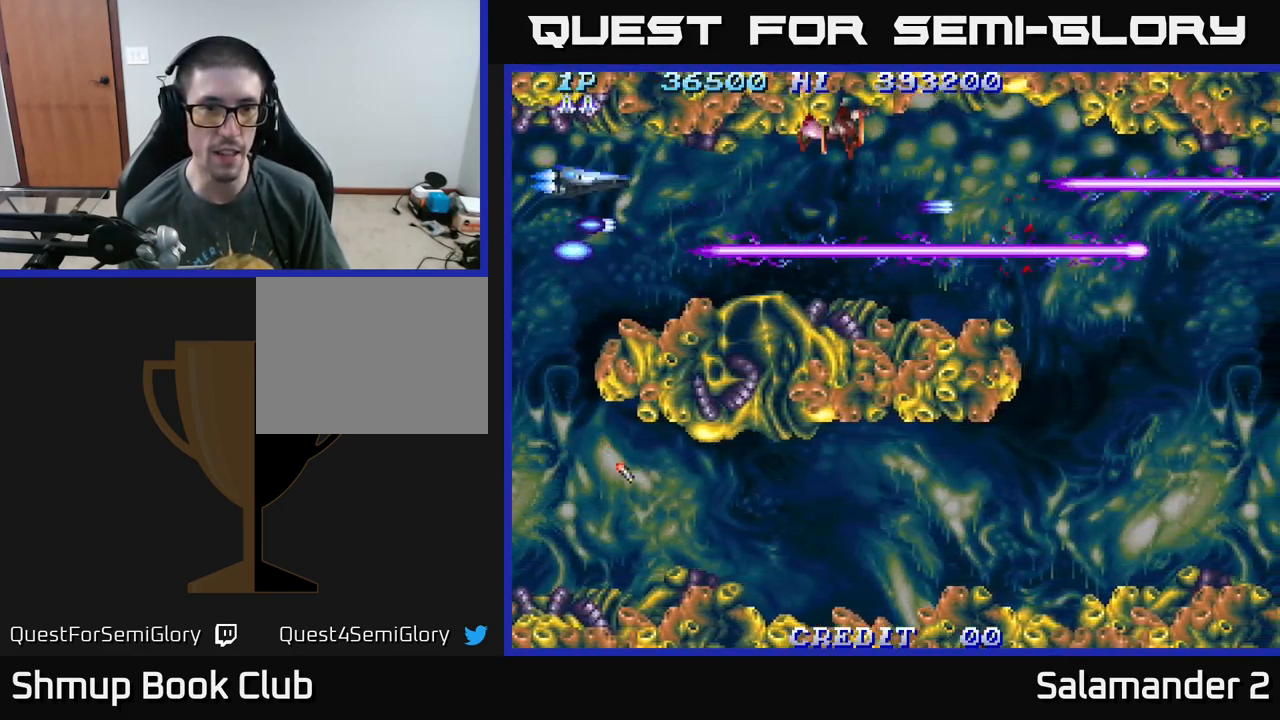
{"buttons": ["A", "DPAD_DOWN"], "right_stick": "center", "events": [[117, "DPAD_UP", "down"], [184, "DPAD_UP", "up"], [450, "DPAD_DOWN", "down"]]}
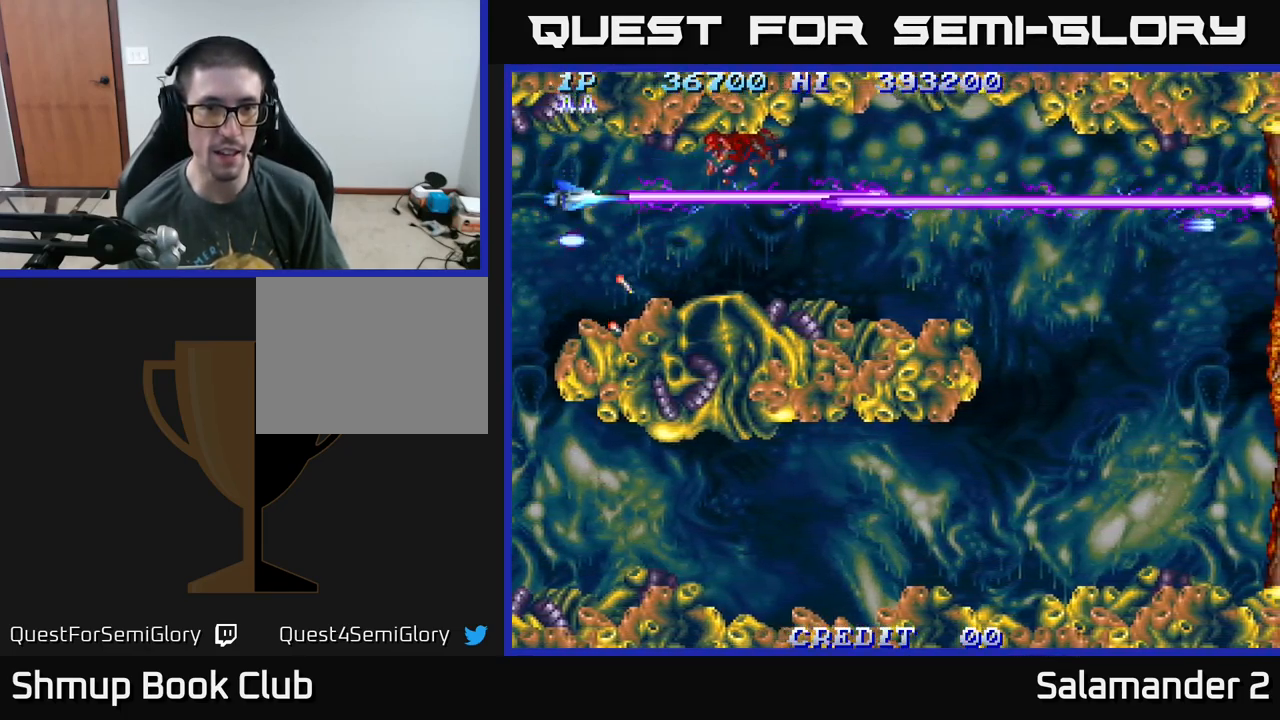
{"buttons": ["A", "DPAD_RIGHT"], "right_stick": "center", "events": [[50, "DPAD_DOWN", "up"], [201, "DPAD_RIGHT", "down"]]}
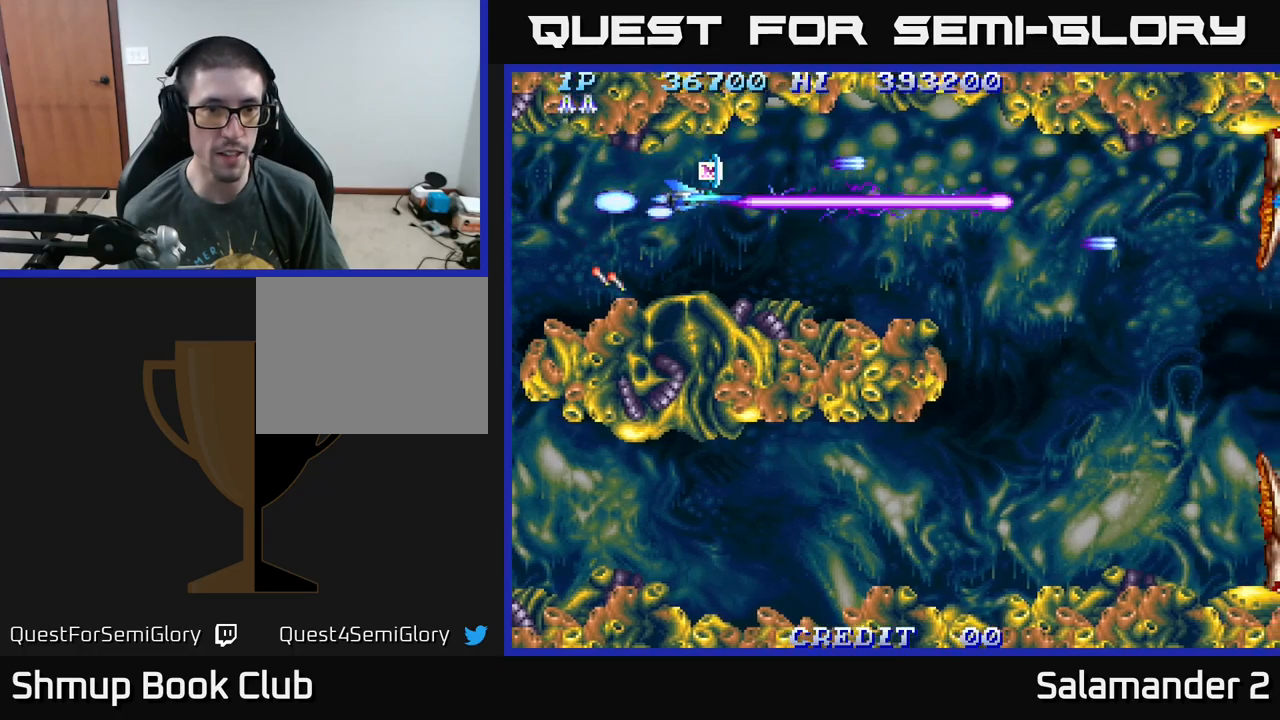
{"buttons": ["A", "DPAD_RIGHT"], "right_stick": "center", "events": [[50, "DPAD_RIGHT", "up"], [100, "DPAD_UP", "down"], [200, "DPAD_UP", "up"], [233, "DPAD_DOWN", "down"], [283, "DPAD_RIGHT", "down"], [333, "DPAD_DOWN", "up"]]}